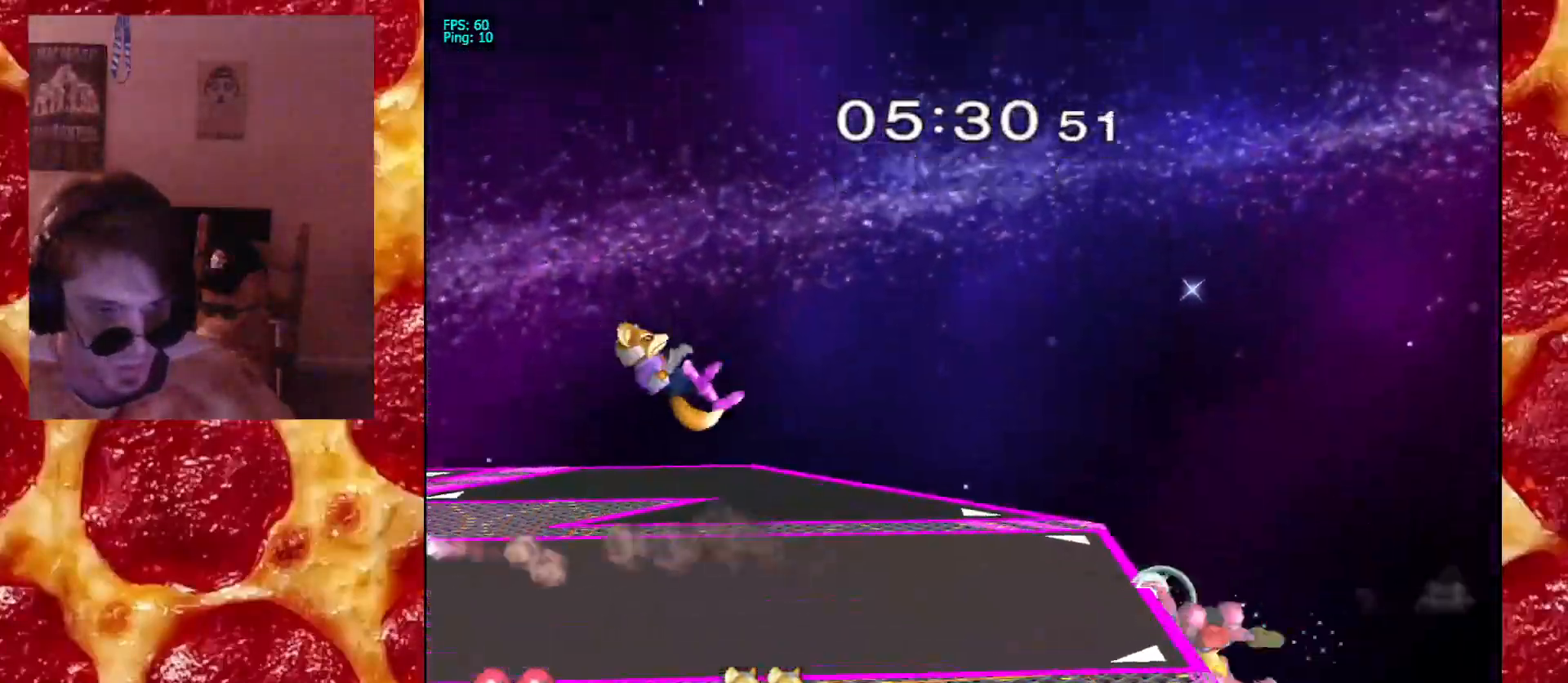
Gameplay with a controller (Nintendo layout); each line is a JSON object with the inputs held at the frame after it (dt_ms = milliseconds from this image to that frame). "events" lists button and stick changes between this image and that frame as [ms after this image, input, new state], when the widget could be followed in between. Not read: L1 L3 R3.
{"dt_ms": 1000, "buttons": [], "left_stick": "left", "right_stick": "center"}
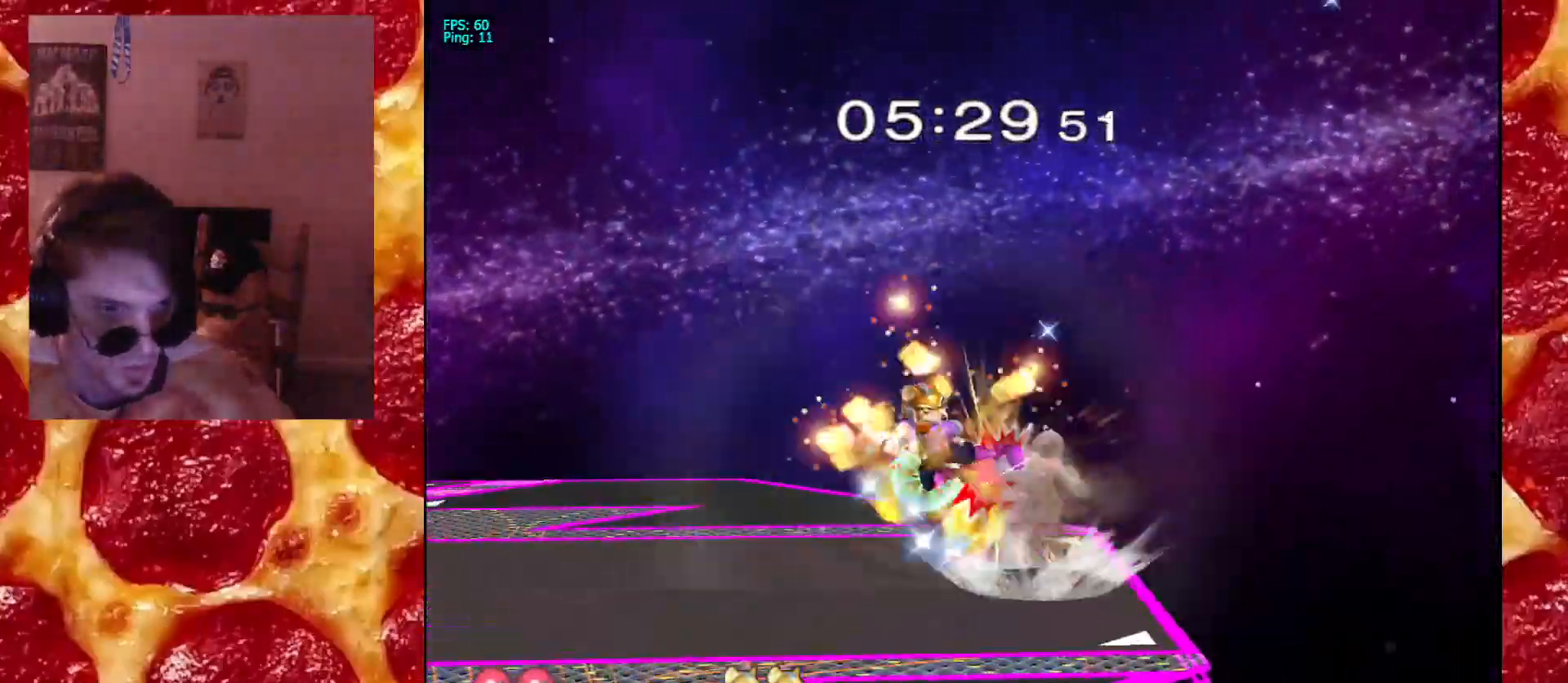
{"dt_ms": 500, "buttons": [], "left_stick": "left", "right_stick": "center", "events": [[67, "A", "down"], [67, "left_stick", "center"], [117, "left_stick", "left"], [367, "A", "up"]]}
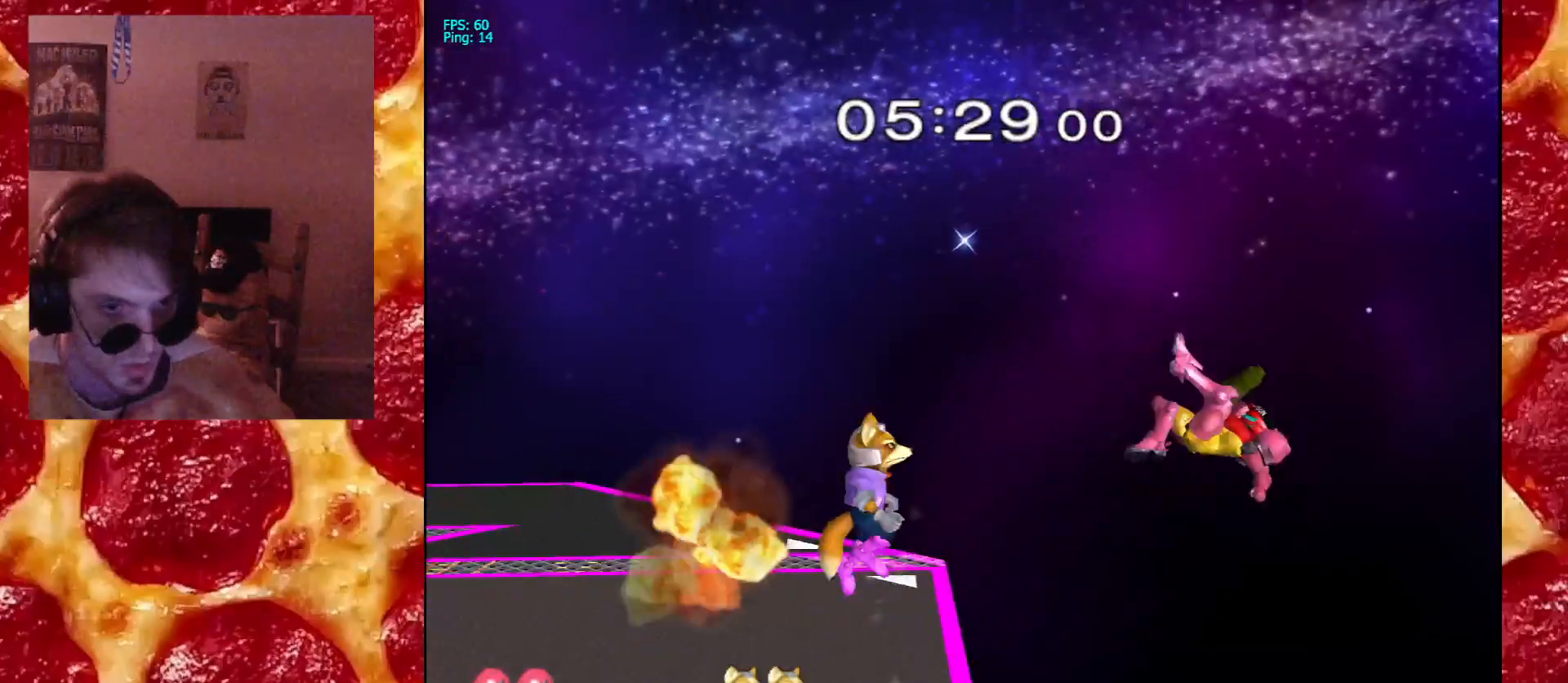
{"dt_ms": 500, "buttons": [], "left_stick": "down", "right_stick": "center", "events": [[117, "left_stick", "down"], [200, "B", "down"], [283, "B", "up"], [350, "B", "down"], [467, "B", "up"]]}
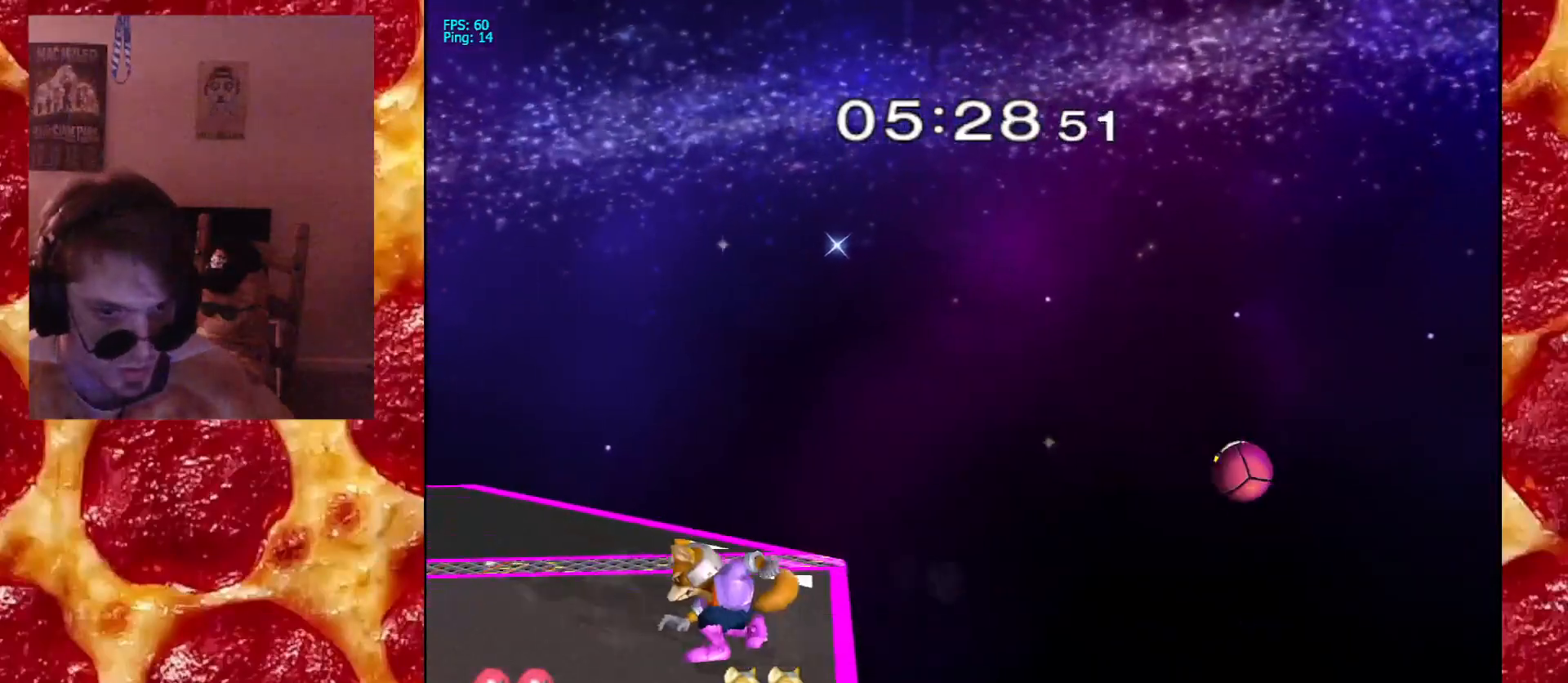
{"dt_ms": 500, "buttons": [], "left_stick": "down", "right_stick": "center", "events": [[33, "B", "down"], [117, "B", "up"], [200, "B", "down"], [283, "B", "up"], [350, "B", "down"], [450, "B", "up"]]}
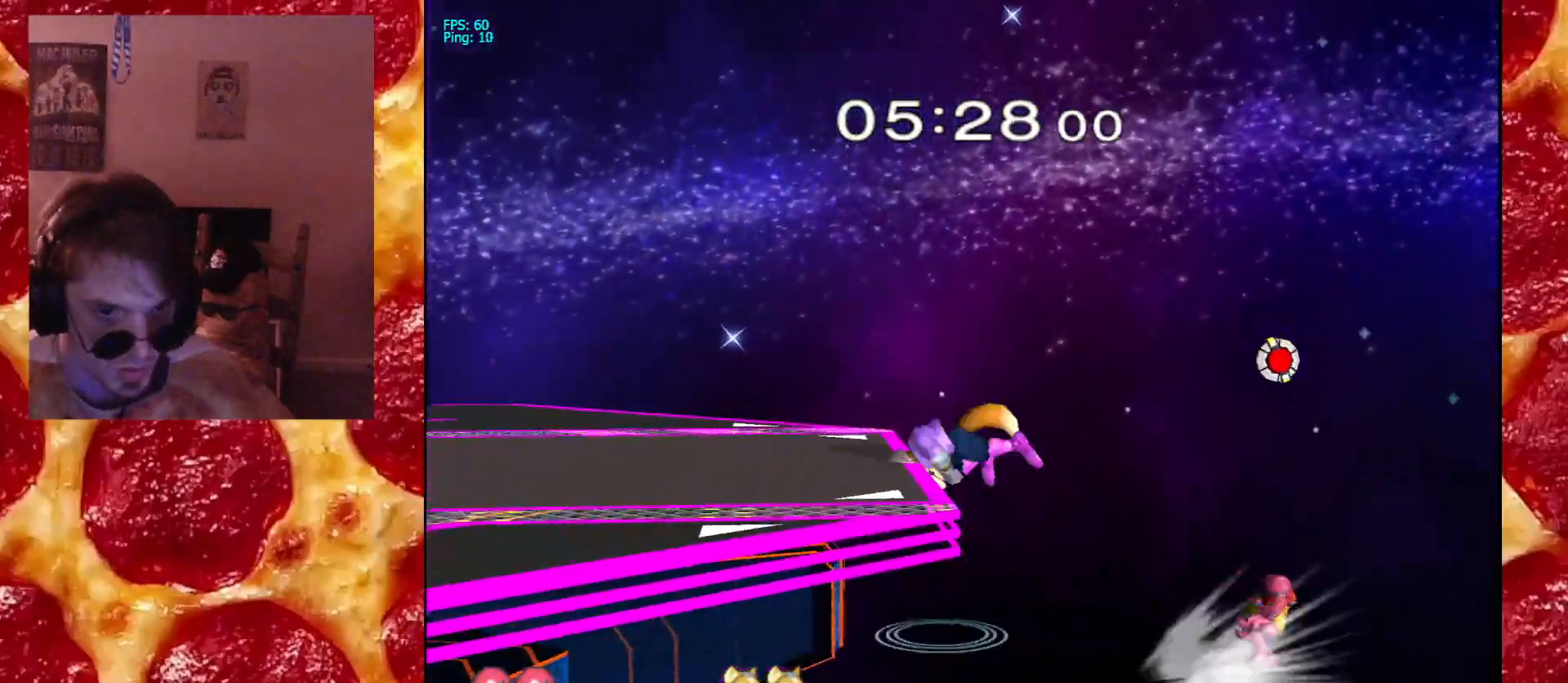
{"dt_ms": 500, "buttons": ["B"], "left_stick": "center", "right_stick": "center", "events": [[17, "B", "down"], [100, "B", "up"], [167, "B", "down"], [450, "left_stick", "center"]]}
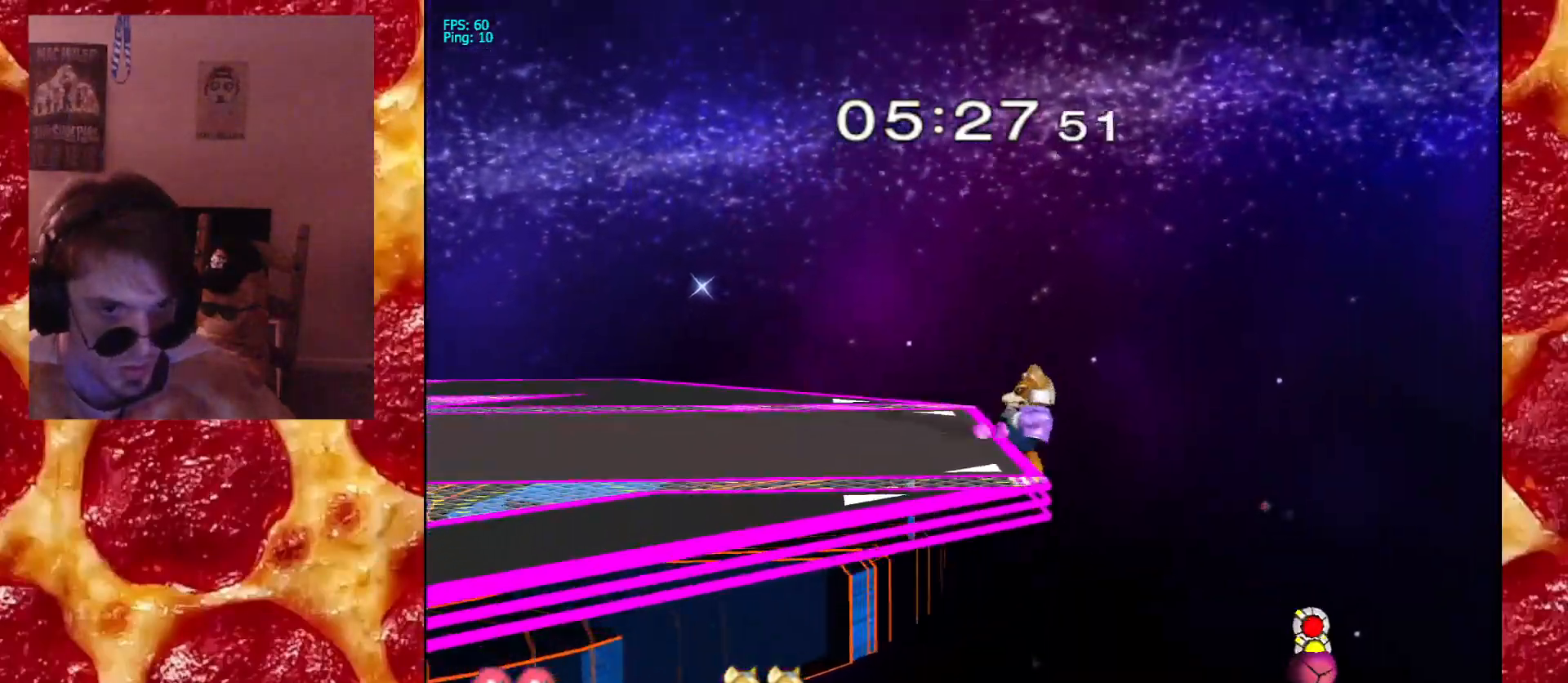
{"dt_ms": 500, "buttons": [], "left_stick": "left", "right_stick": "center", "events": [[17, "B", "up"], [50, "left_stick", "right"], [333, "left_stick", "left"]]}
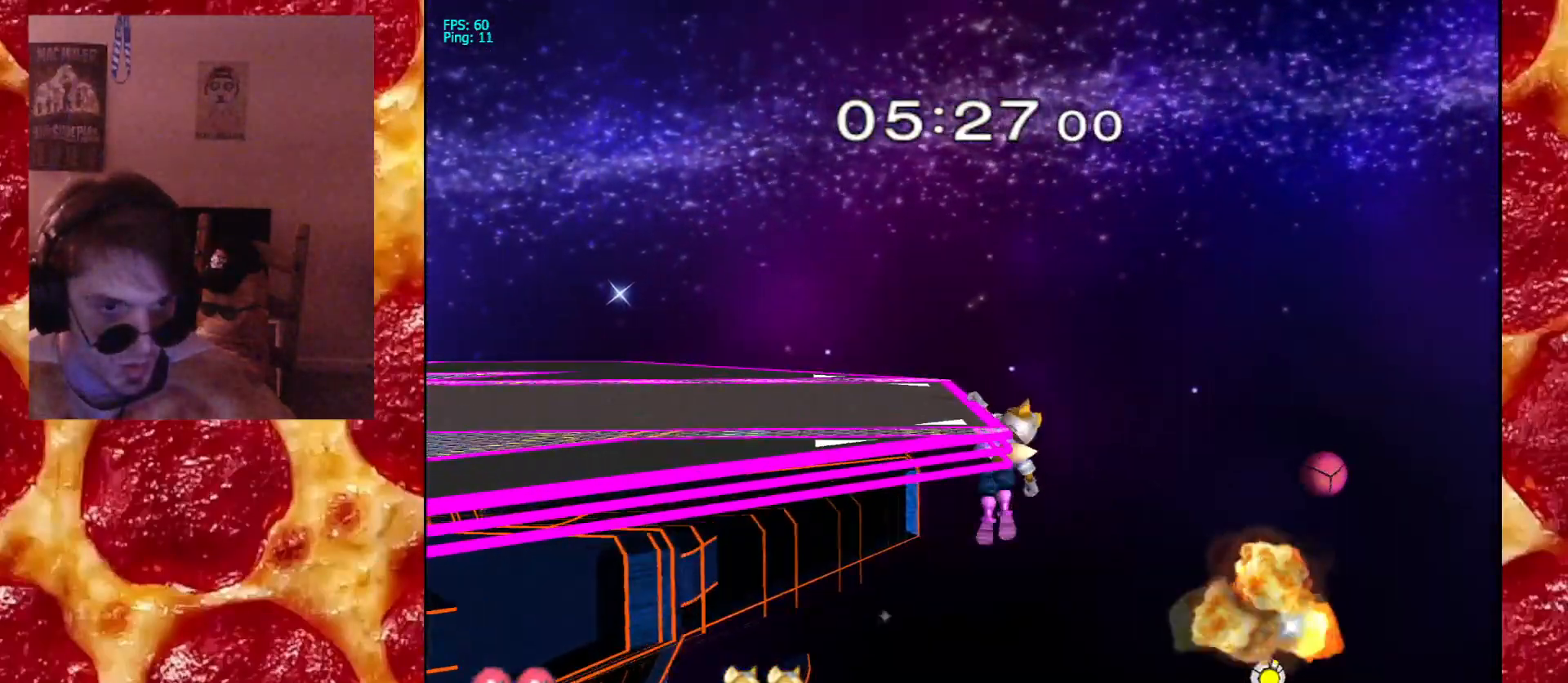
{"dt_ms": 500, "buttons": [], "left_stick": "up", "right_stick": "center", "events": [[50, "left_stick", "up"]]}
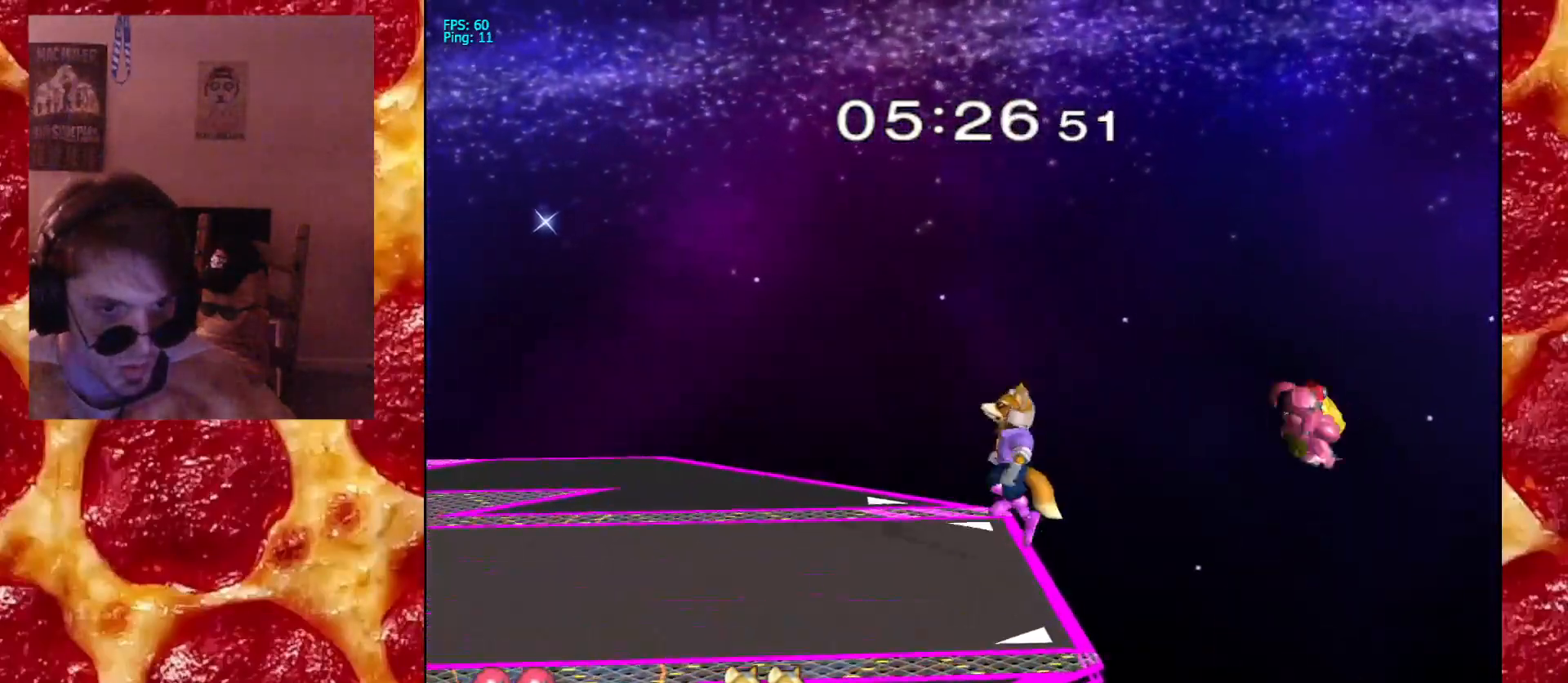
{"dt_ms": 500, "buttons": [], "left_stick": "up", "right_stick": "center", "events": []}
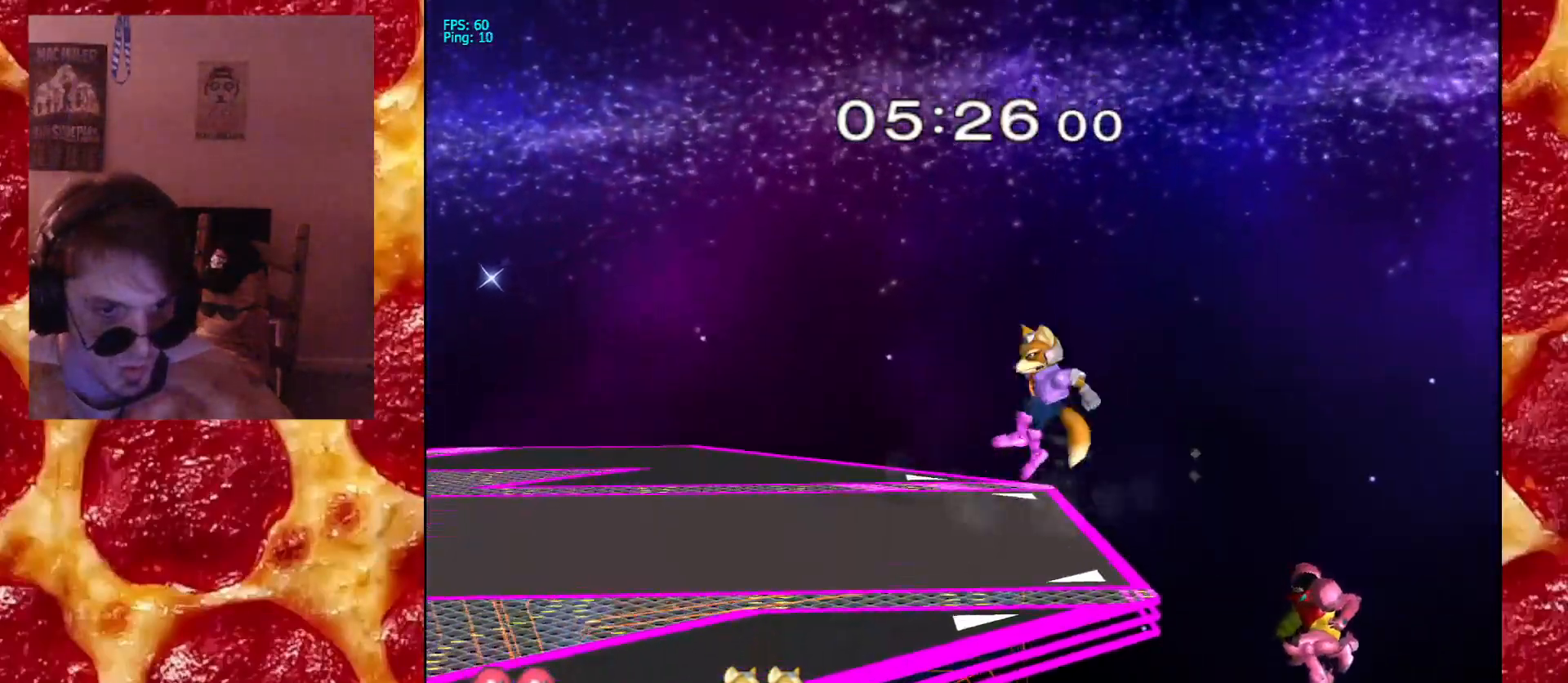
{"dt_ms": 500, "buttons": ["R1"], "left_stick": "up", "right_stick": "center", "events": [[300, "R1", "down"]]}
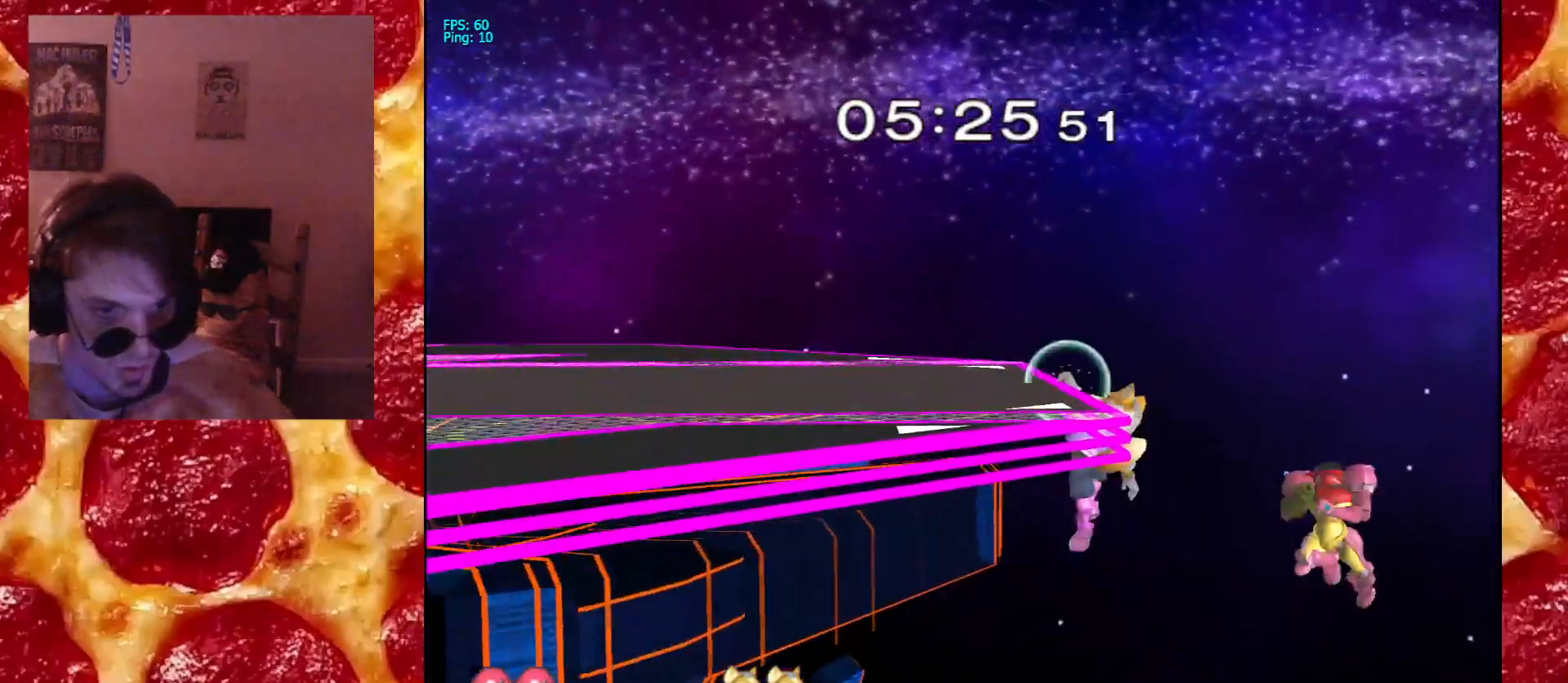
{"dt_ms": 500, "buttons": ["A"], "left_stick": "up-left", "right_stick": "center", "events": [[133, "Z", "down"], [233, "left_stick", "up-left"], [317, "R1", "up"], [317, "Z", "up"], [417, "A", "down"]]}
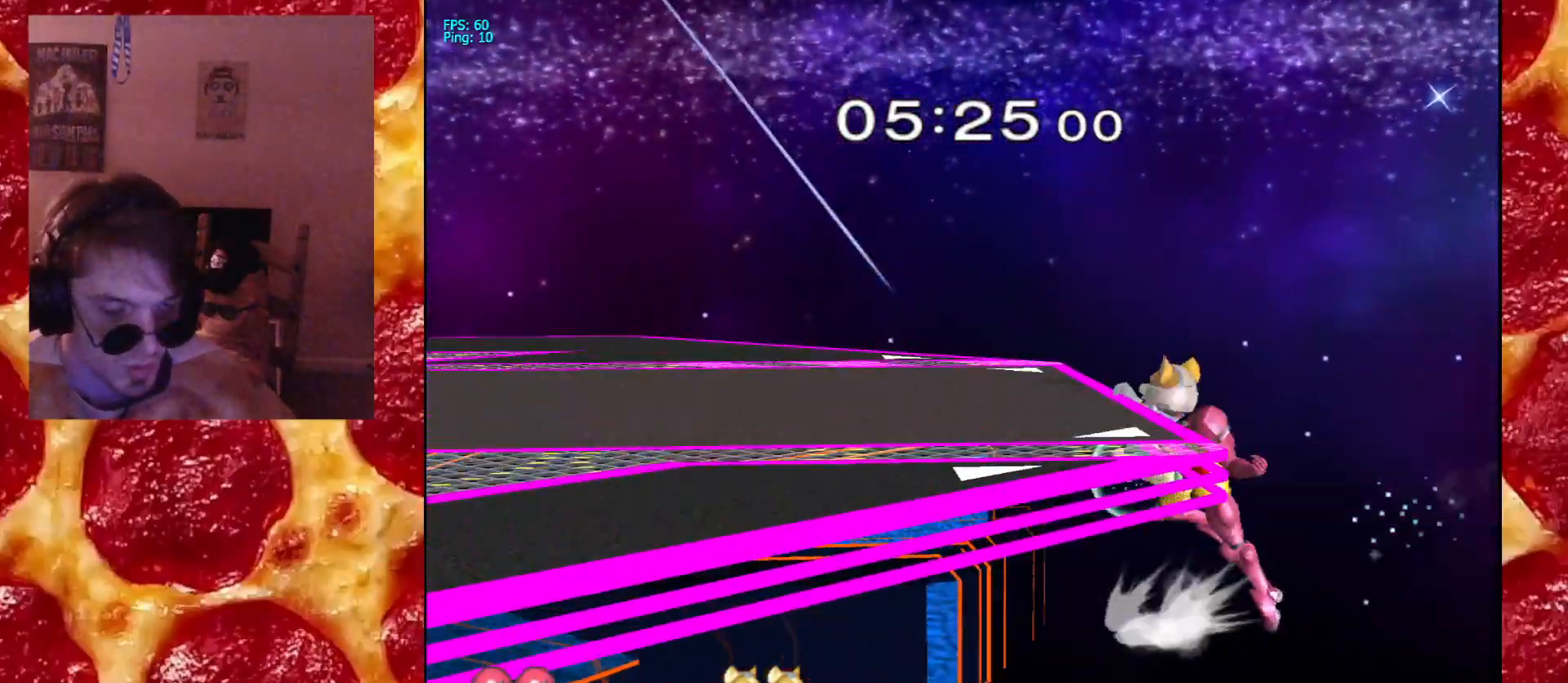
{"dt_ms": 1000, "buttons": [], "left_stick": "up-left", "right_stick": "center"}
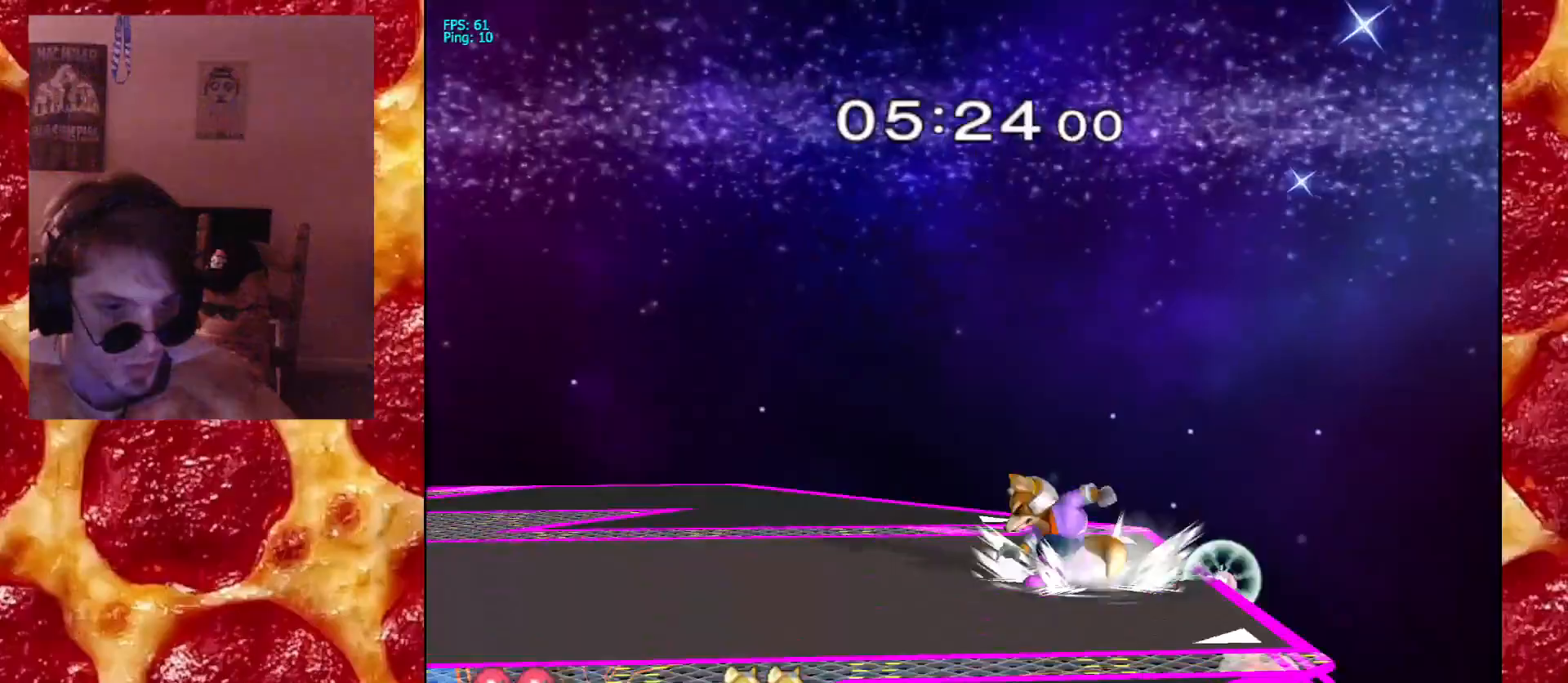
{"dt_ms": 500, "buttons": [], "left_stick": "left", "right_stick": "center", "events": [[33, "left_stick", "center"], [100, "left_stick", "right"], [183, "X", "down"], [183, "left_stick", "left"], [283, "X", "up"], [367, "right_stick", "up"], [417, "right_stick", "center"]]}
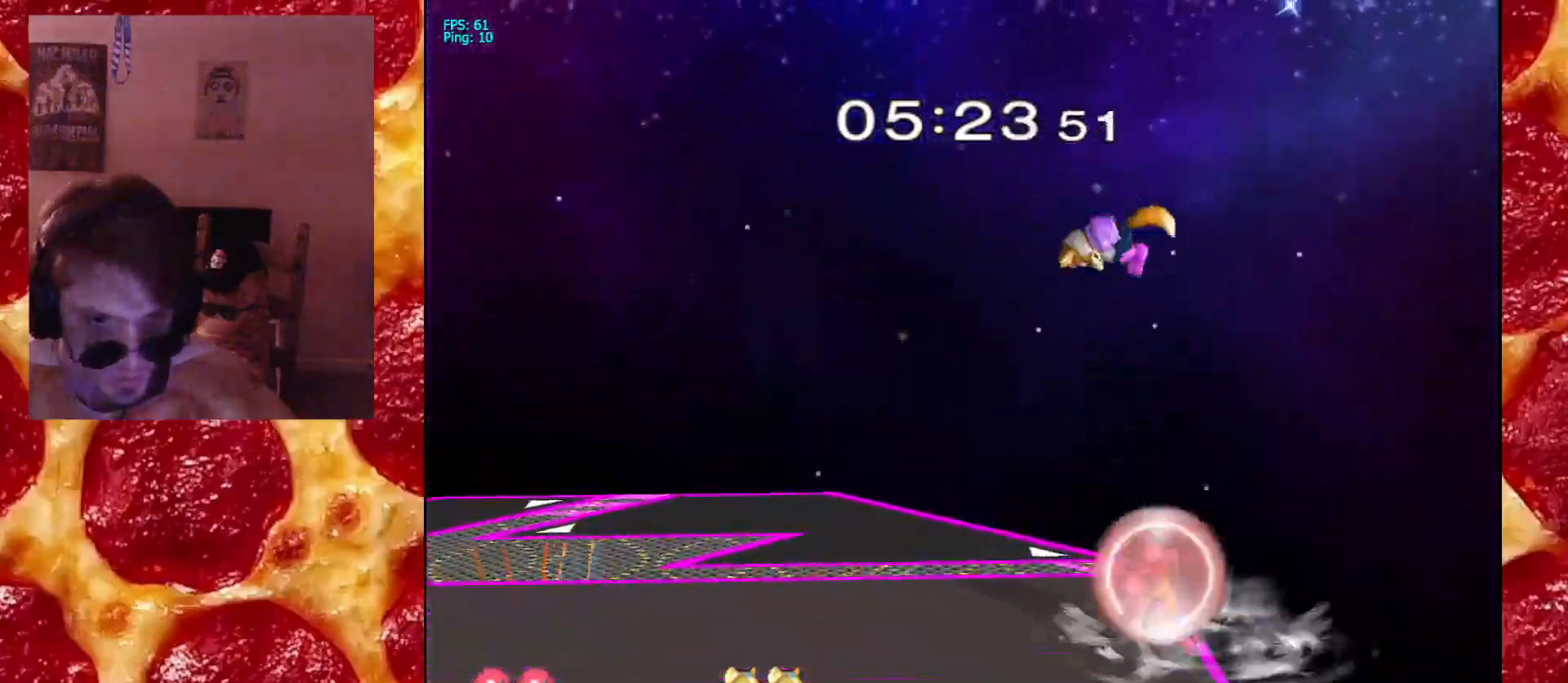
{"dt_ms": 500, "buttons": [], "left_stick": "left", "right_stick": "center", "events": [[467, "X", "down"], [500, "X", "up"]]}
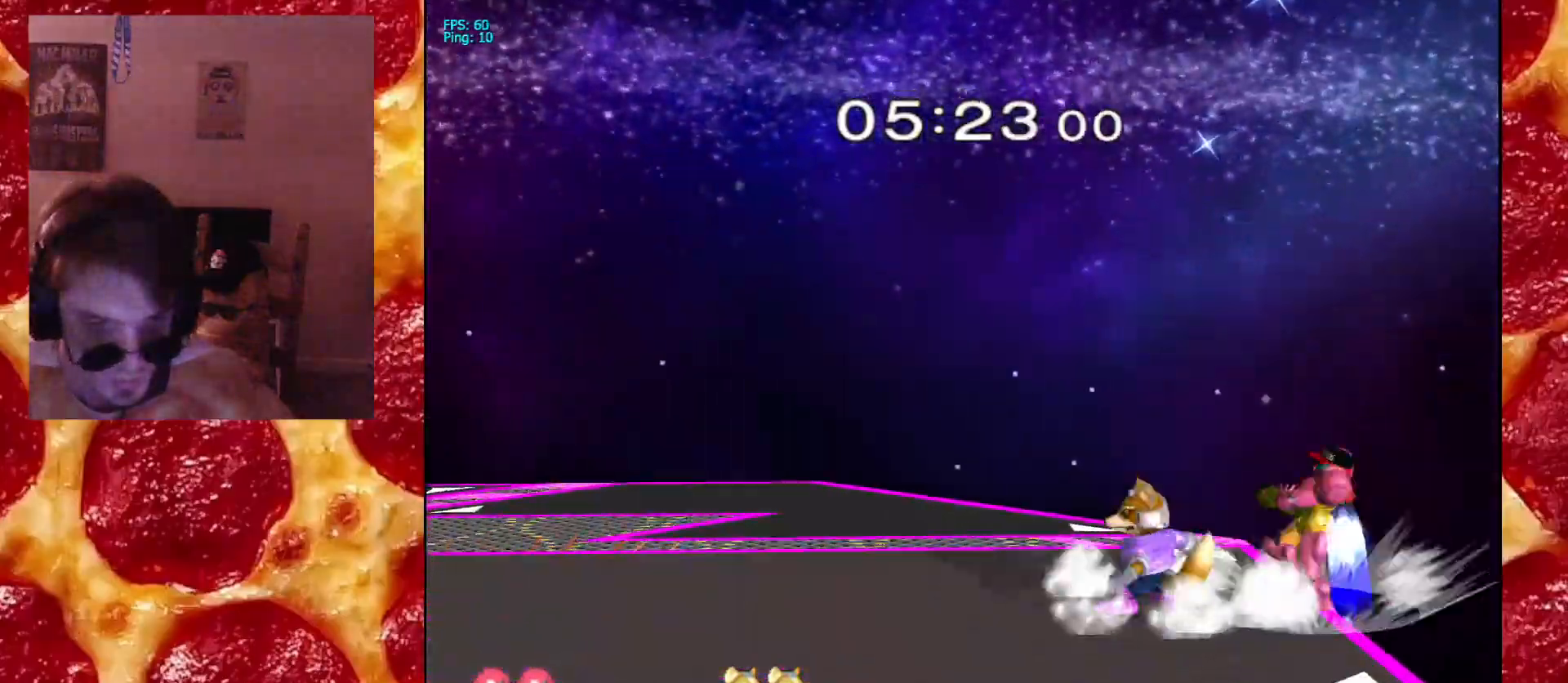
{"dt_ms": 1000, "buttons": ["R1"], "left_stick": "down-left", "right_stick": "center"}
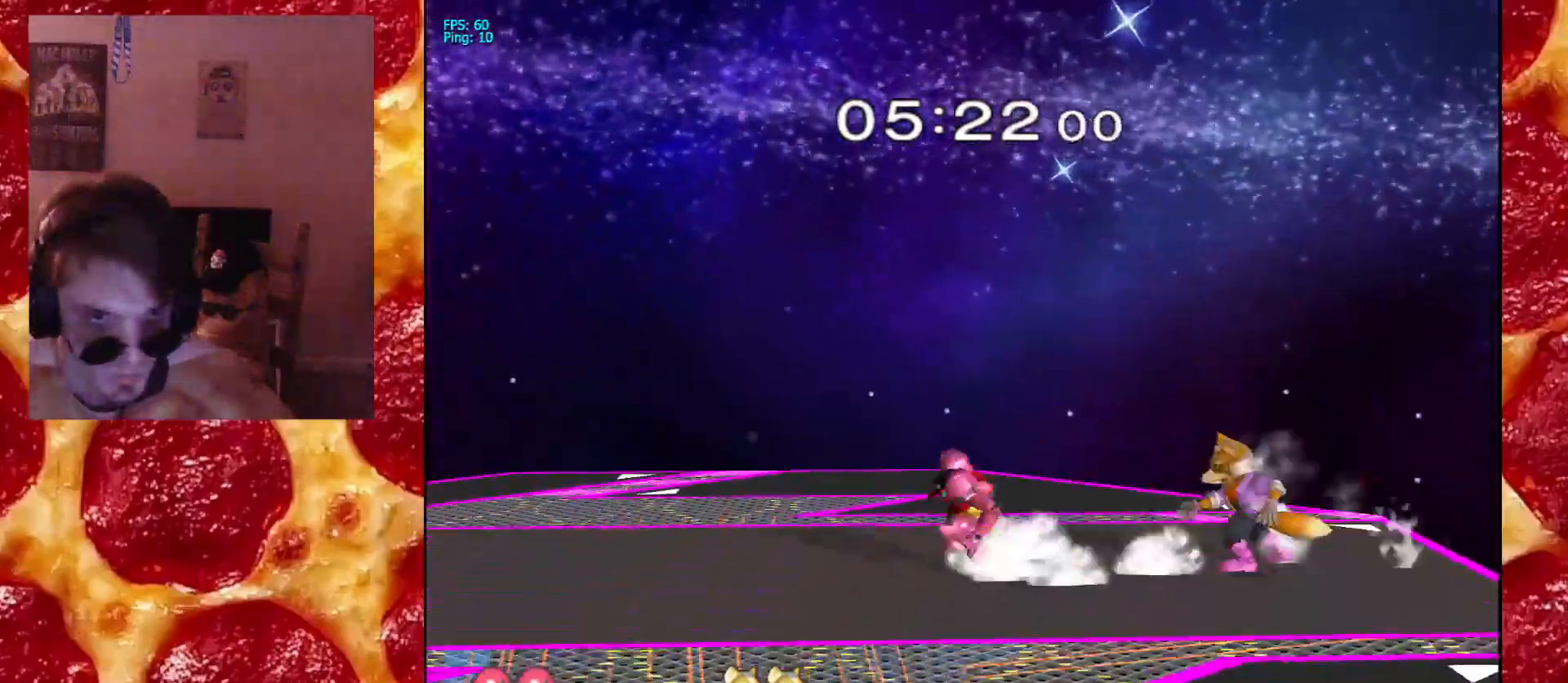
{"dt_ms": 500, "buttons": [], "left_stick": "right", "right_stick": "center"}
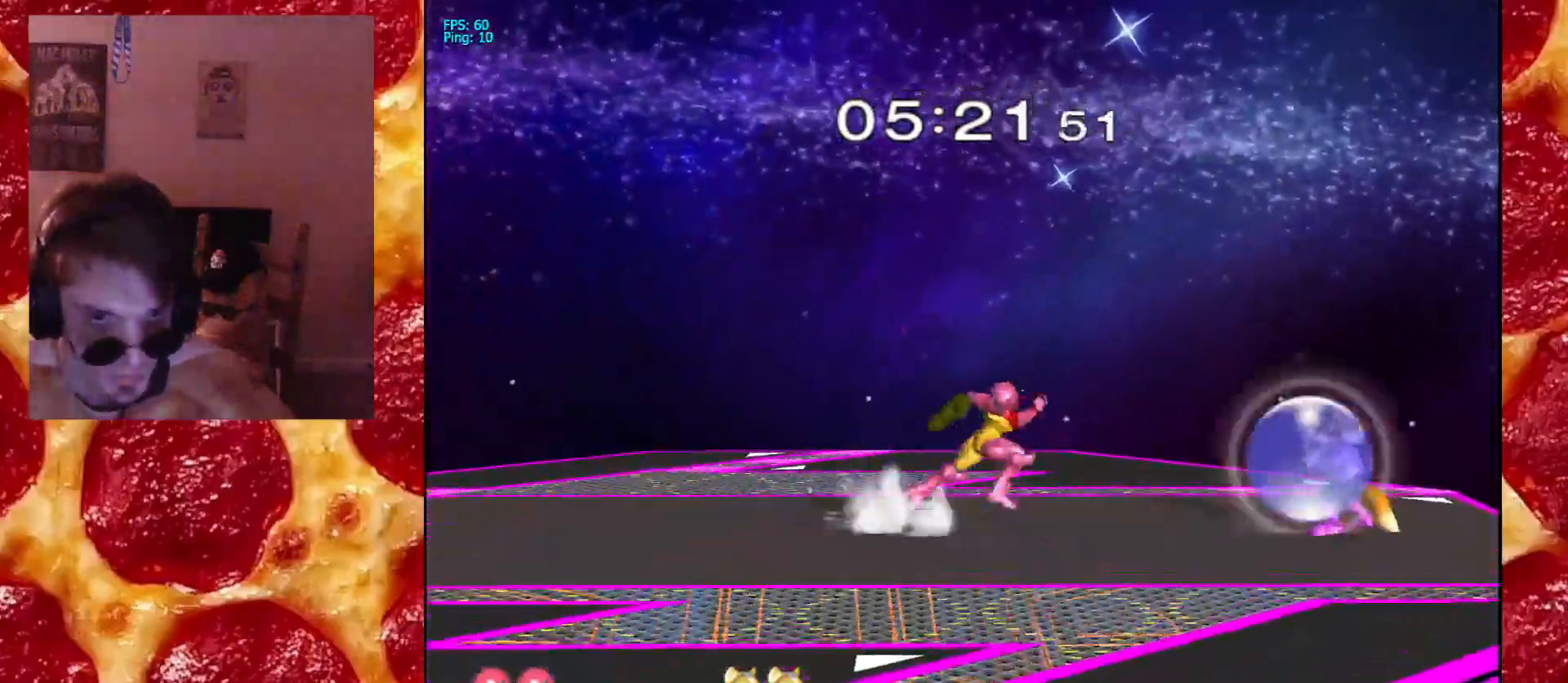
{"dt_ms": 500, "buttons": ["A"], "left_stick": "up", "right_stick": "center", "events": [[33, "X", "down"], [67, "left_stick", "down-left"], [100, "R1", "down"], [167, "X", "up"], [183, "left_stick", "center"], [200, "R1", "up"], [250, "left_stick", "up"], [333, "A", "down"], [400, "A", "up"], [450, "A", "down"]]}